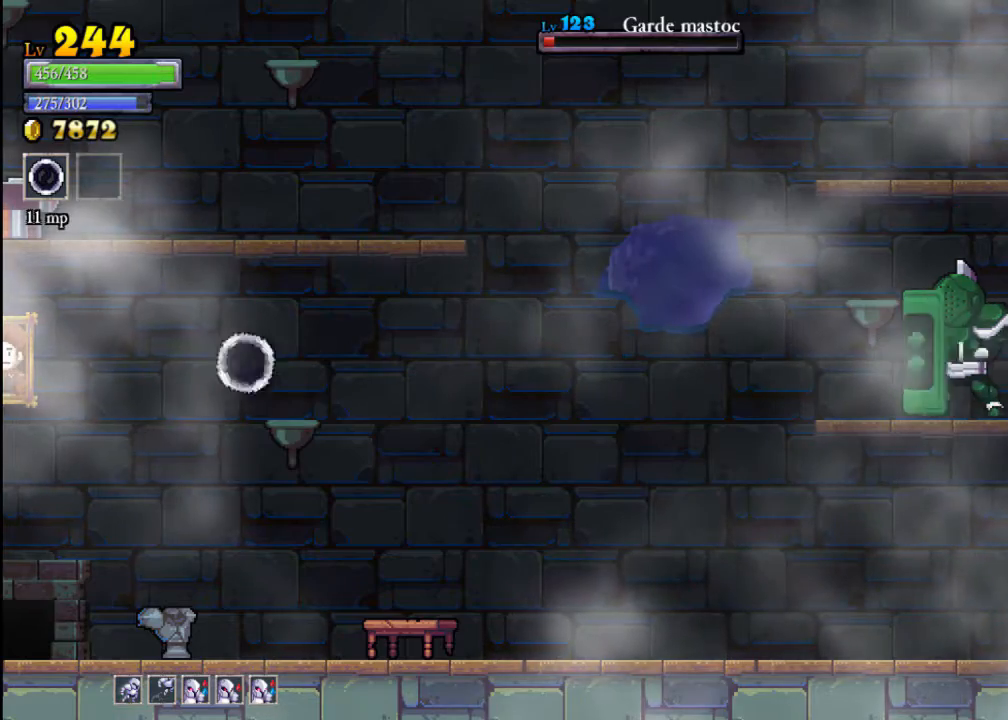
Gameplay with a controller (Xbox layout); each line is a JSON object with the inputs held at the frame after it. "events" lists button and stick changes between this image and that frame as [ms after this image, input, new state], when the widget could be followed in between. Not read: L3 R3 right_stick.
{"buttons": [], "left_stick": "left", "events": [[167, "left_stick", "up-right"], [267, "left_stick", "center"], [467, "left_stick", "left"]]}
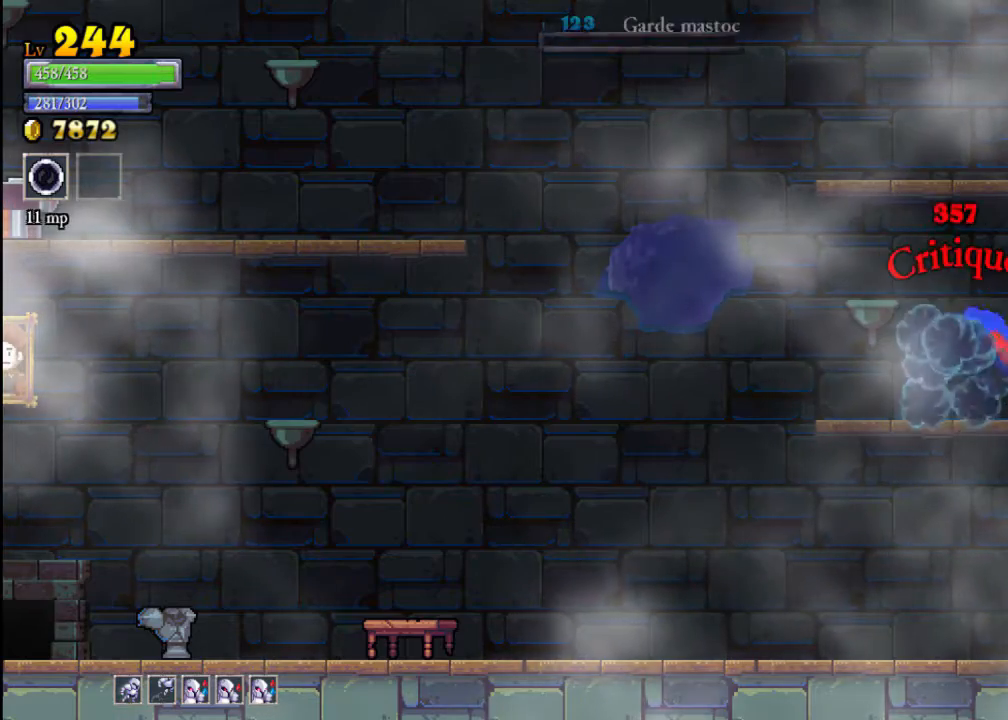
{"buttons": [], "left_stick": "right", "events": [[33, "A", "down"], [233, "A", "up"], [333, "left_stick", "right"]]}
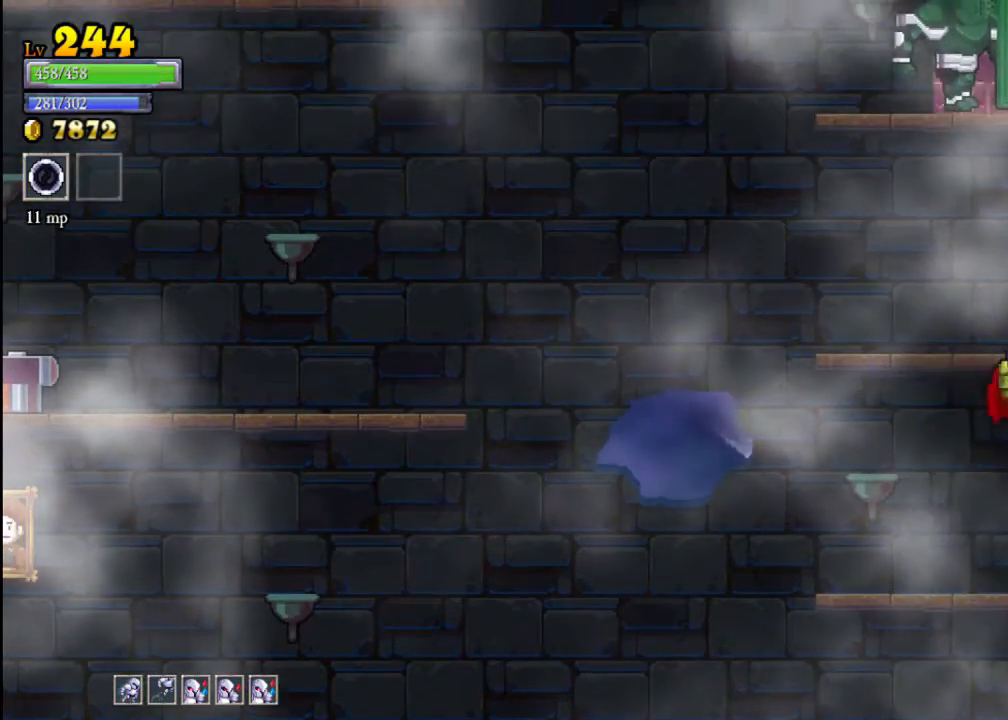
{"buttons": [], "left_stick": "left", "events": [[33, "left_stick", "center"], [133, "left_stick", "left"], [333, "A", "down"], [467, "A", "up"]]}
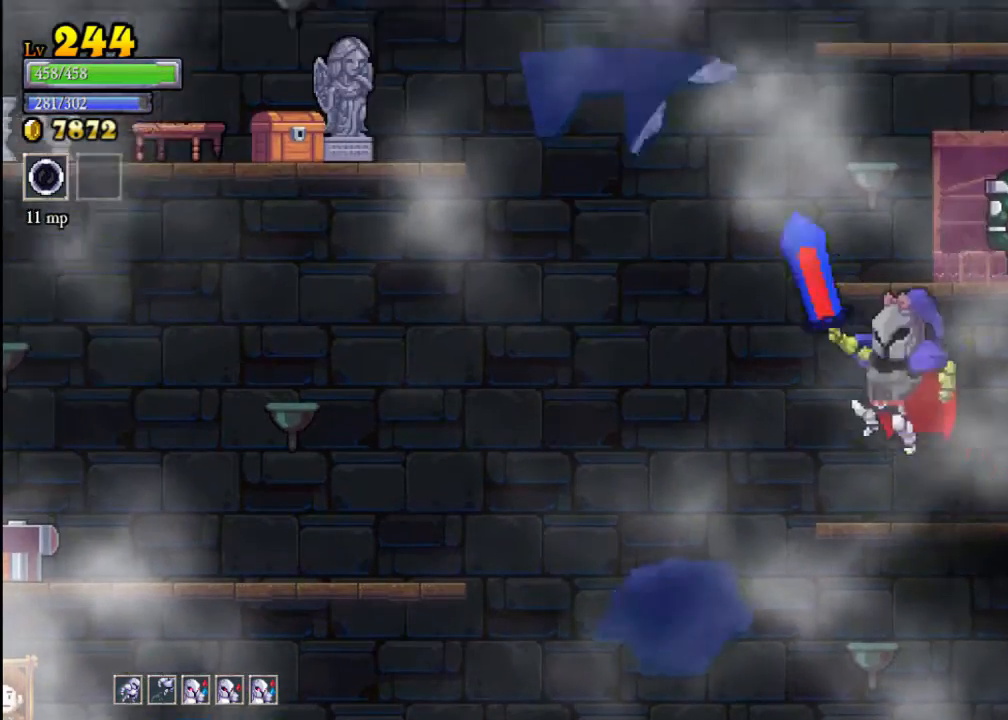
{"buttons": ["A"], "left_stick": "left", "events": [[33, "left_stick", "center"], [400, "left_stick", "left"], [467, "A", "down"]]}
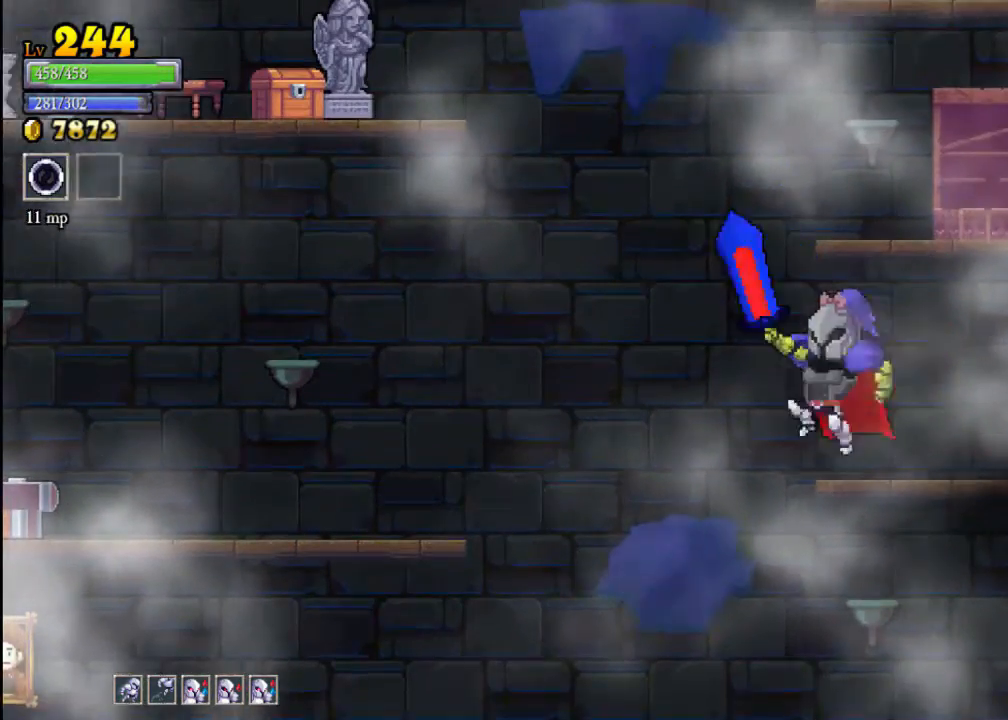
{"buttons": ["X"], "left_stick": "center", "events": [[67, "left_stick", "center"], [133, "left_stick", "up-right"], [167, "A", "up"], [233, "B", "down"], [233, "left_stick", "center"], [333, "B", "up"], [467, "X", "down"]]}
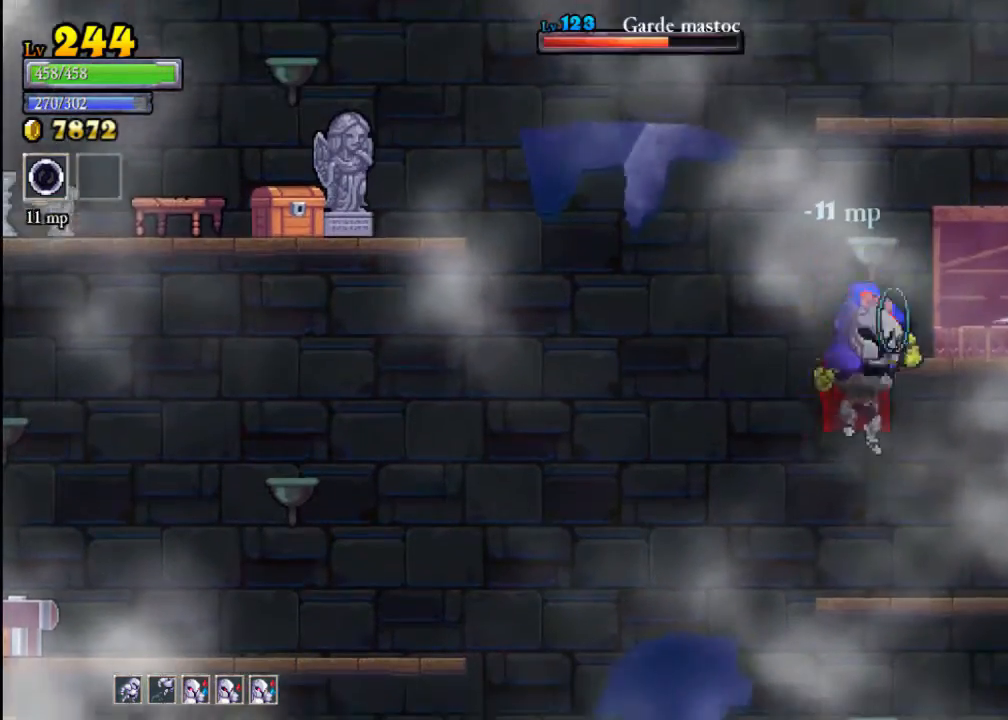
{"buttons": ["A"], "left_stick": "center", "events": [[100, "X", "up"], [467, "A", "down"]]}
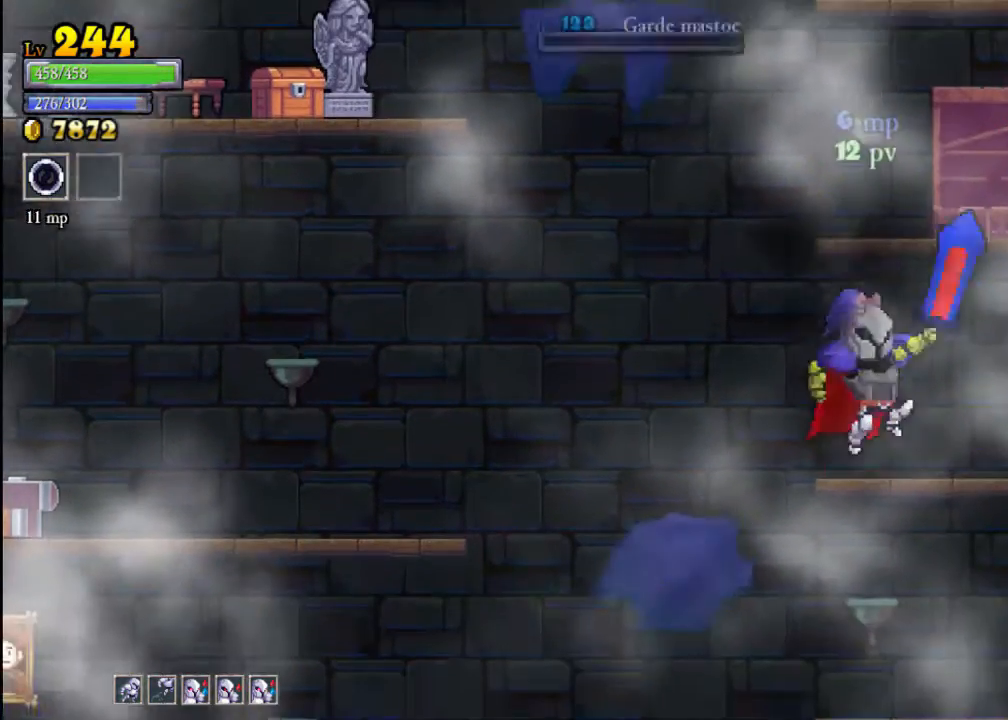
{"buttons": [], "left_stick": "center", "events": [[33, "X", "down"], [100, "A", "up"], [100, "X", "up"], [300, "left_stick", "right"], [433, "left_stick", "center"]]}
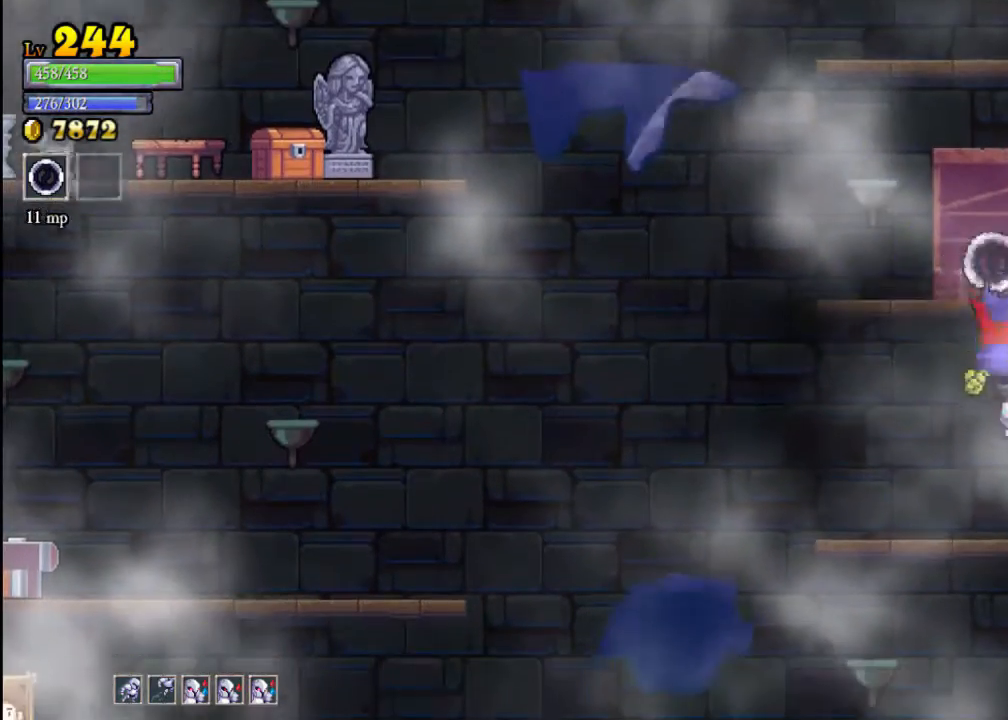
{"buttons": ["A"], "left_stick": "left", "events": [[133, "left_stick", "left"], [367, "A", "down"]]}
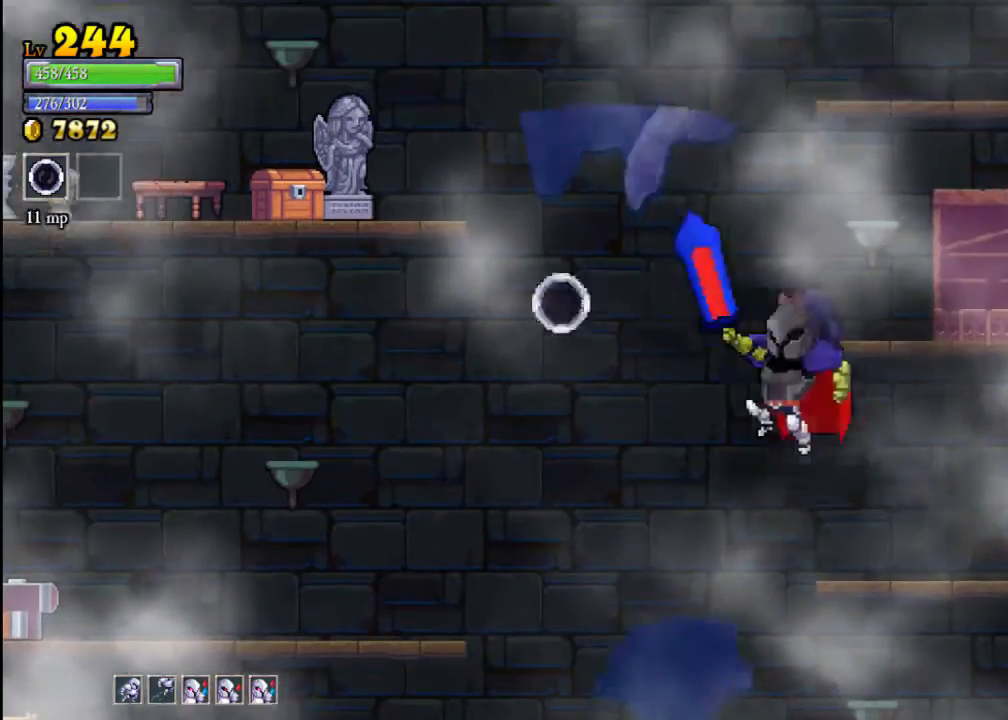
{"buttons": [], "left_stick": "left", "events": [[133, "A", "up"], [267, "A", "down"], [300, "X", "down"], [367, "A", "up"], [400, "X", "up"]]}
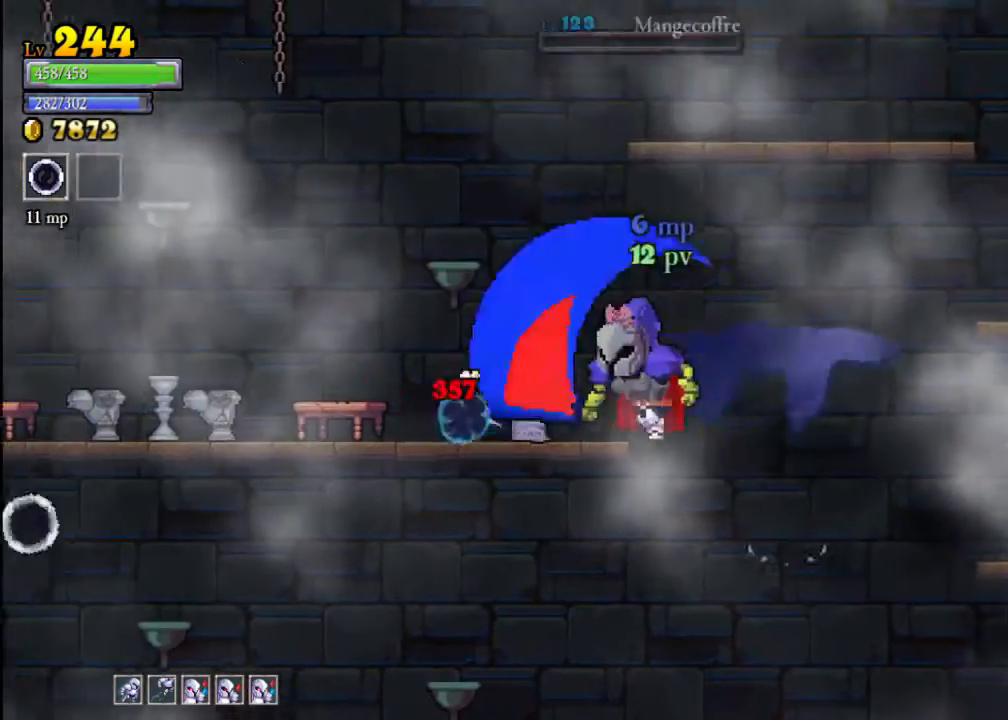
{"buttons": [], "left_stick": "left", "events": [[233, "X", "down"], [233, "left_stick", "center"], [367, "X", "up"], [367, "left_stick", "left"]]}
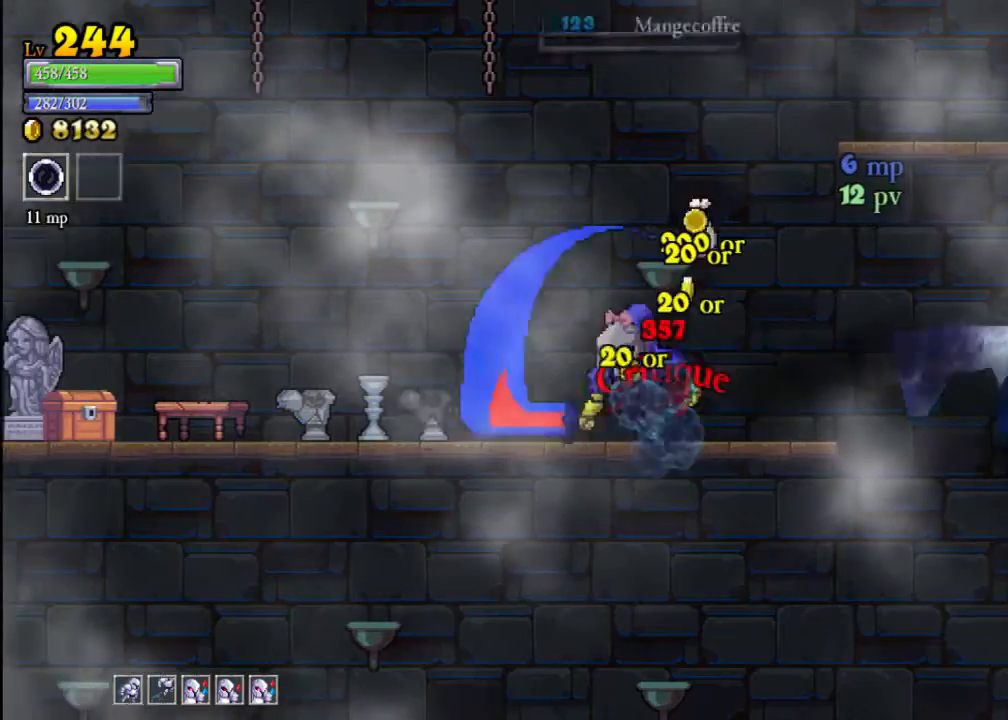
{"buttons": ["X"], "left_stick": "left", "events": [[33, "left_stick", "center"], [100, "left_stick", "left"], [333, "X", "down"]]}
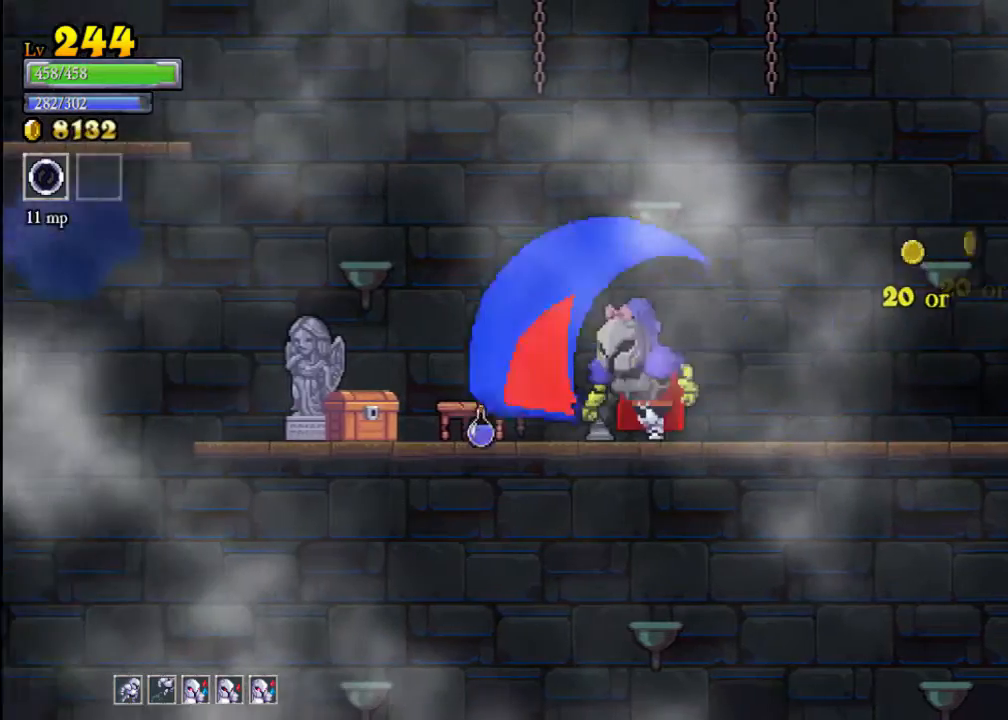
{"buttons": [], "left_stick": "left", "events": [[100, "X", "up"], [267, "left_stick", "center"], [333, "X", "down"], [433, "left_stick", "left"], [500, "X", "up"]]}
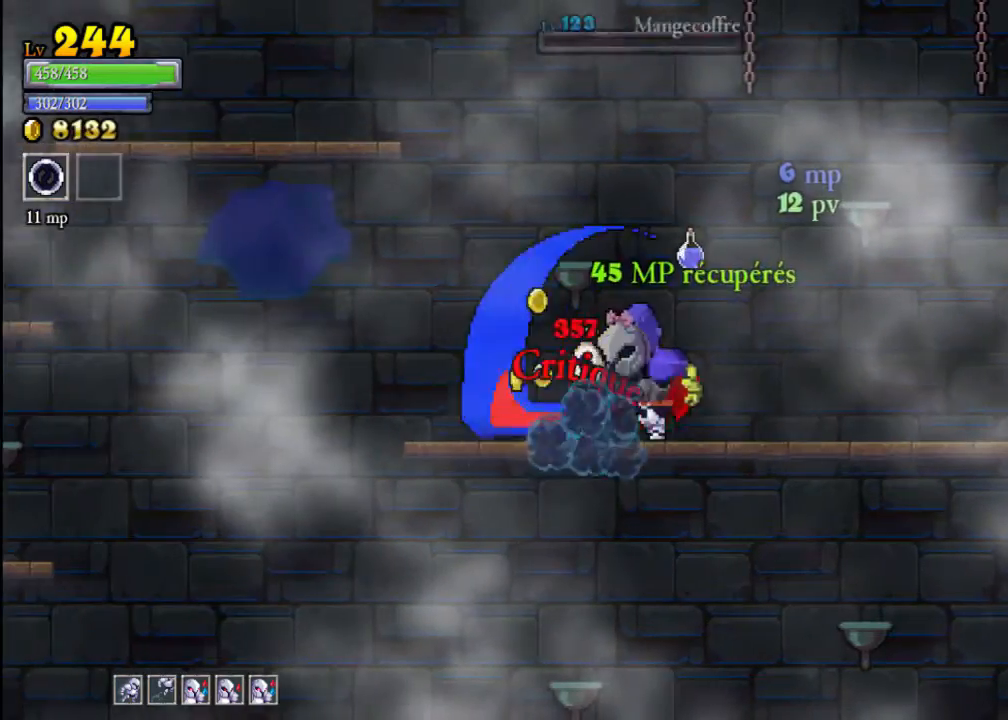
{"buttons": [], "left_stick": "right", "events": [[300, "left_stick", "right"]]}
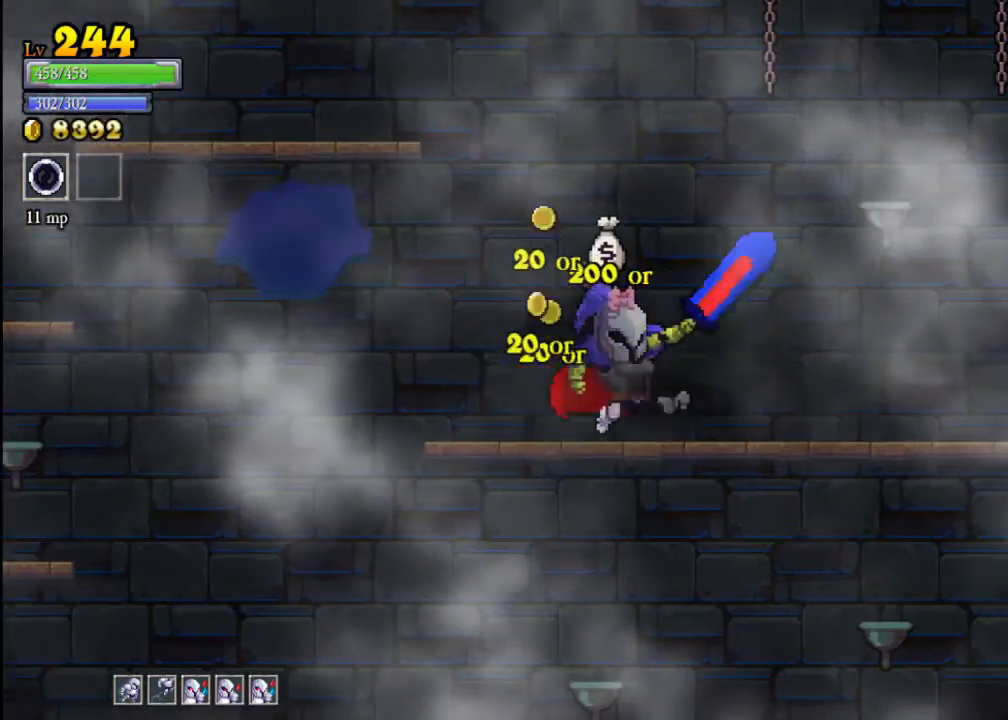
{"buttons": [], "left_stick": "right", "events": [[133, "R2", "down"], [400, "R2", "up"]]}
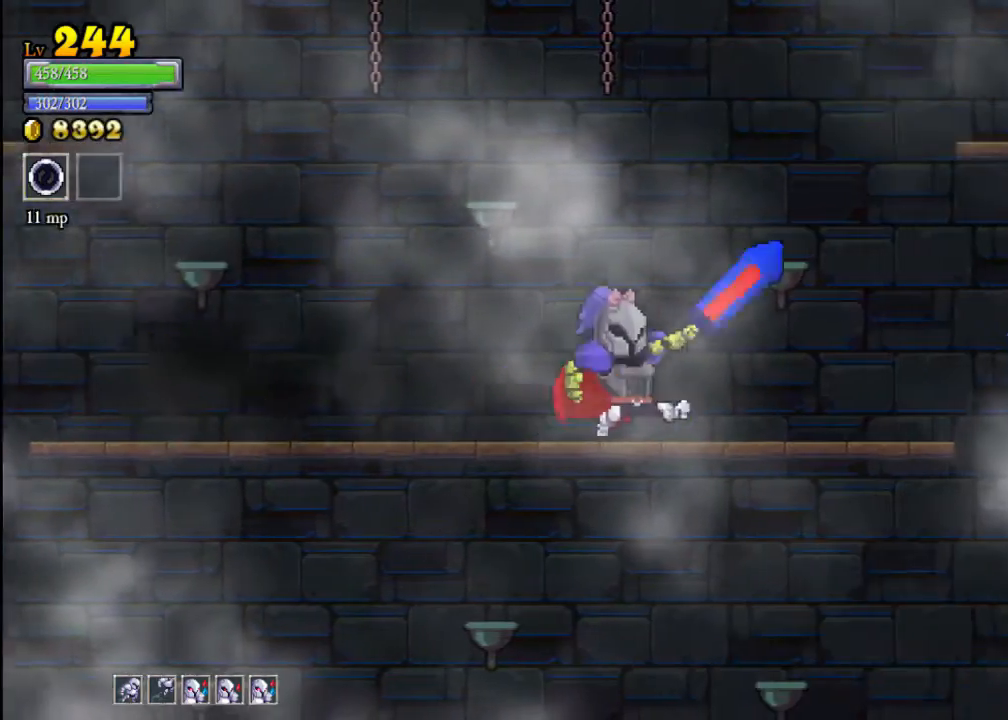
{"buttons": ["R2"], "left_stick": "right", "events": [[167, "A", "down"], [333, "A", "up"], [400, "R2", "down"]]}
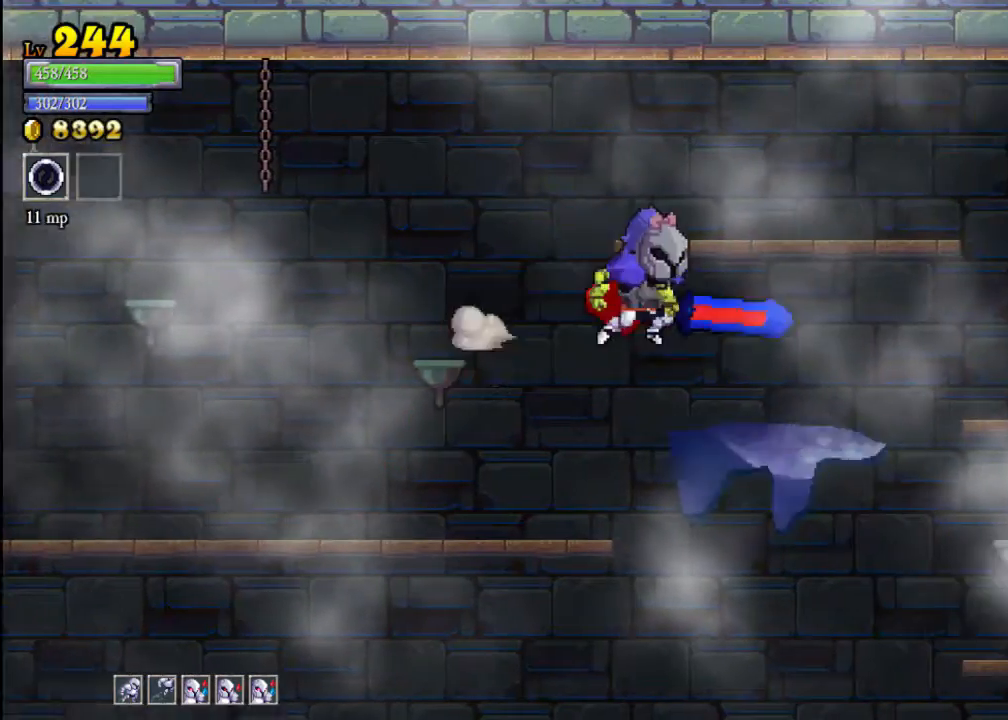
{"buttons": [], "left_stick": "right", "events": [[133, "R2", "up"]]}
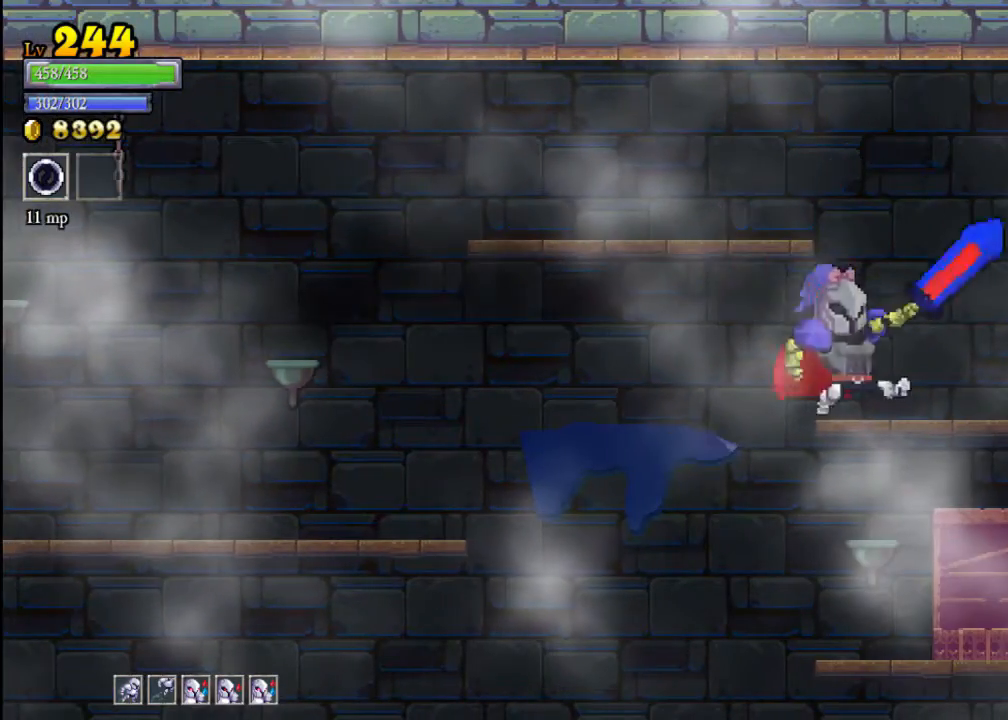
{"buttons": [], "left_stick": "right", "events": [[33, "R2", "down"], [300, "R2", "up"]]}
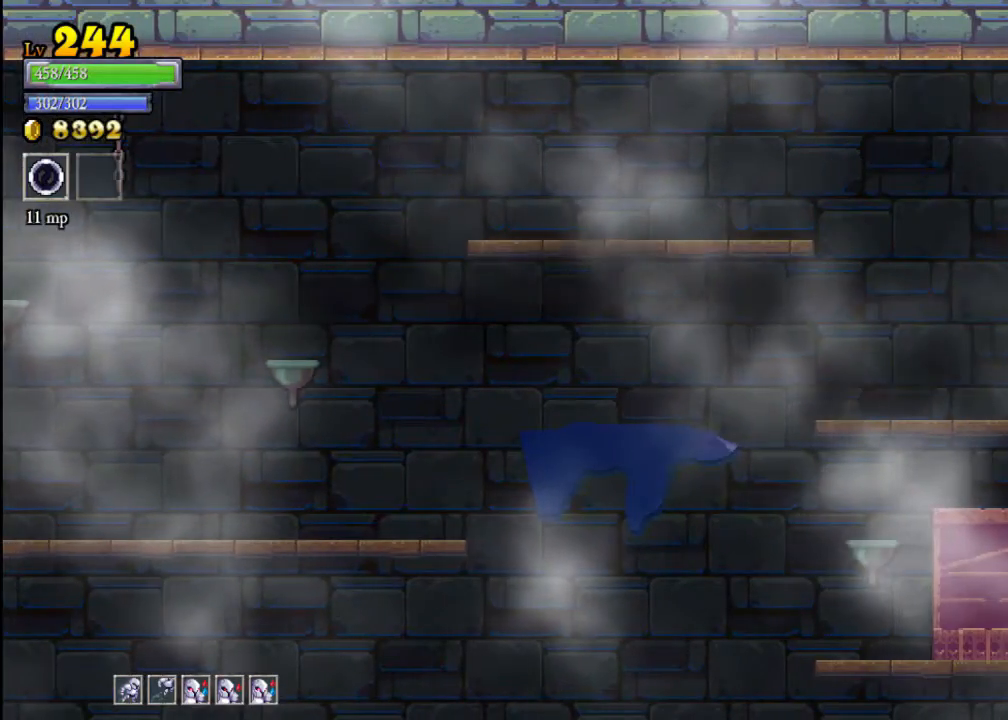
{"buttons": [], "left_stick": "center", "events": [[267, "left_stick", "center"]]}
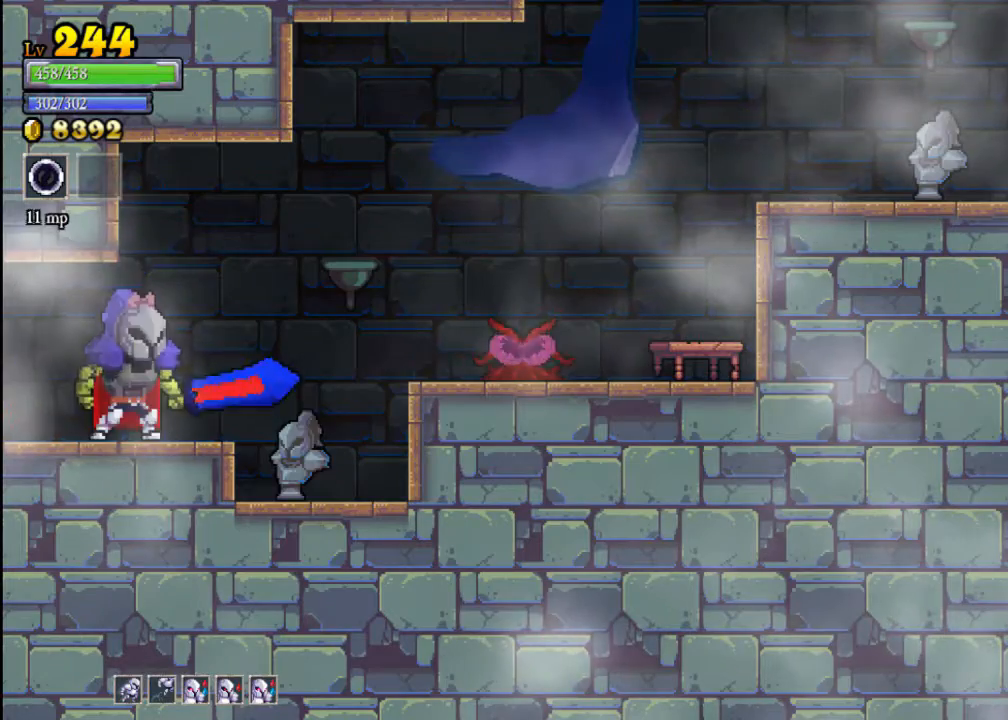
{"buttons": [], "left_stick": "center", "events": [[100, "X", "down"], [100, "left_stick", "right"], [367, "X", "up"], [467, "left_stick", "center"]]}
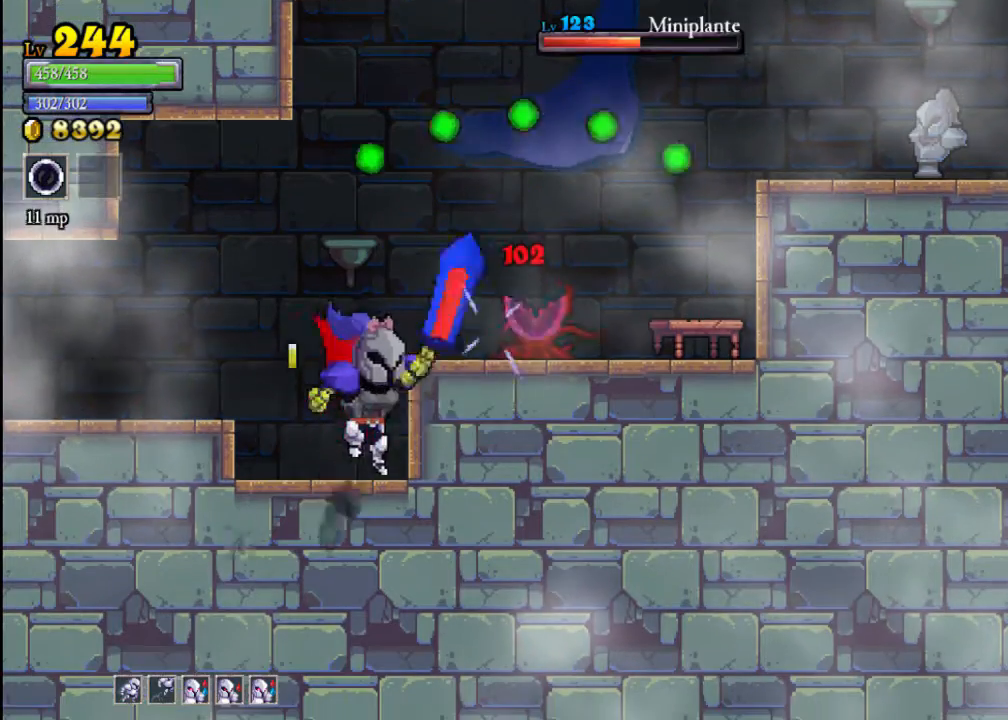
{"buttons": [], "left_stick": "center", "events": [[67, "X", "down"], [267, "X", "up"]]}
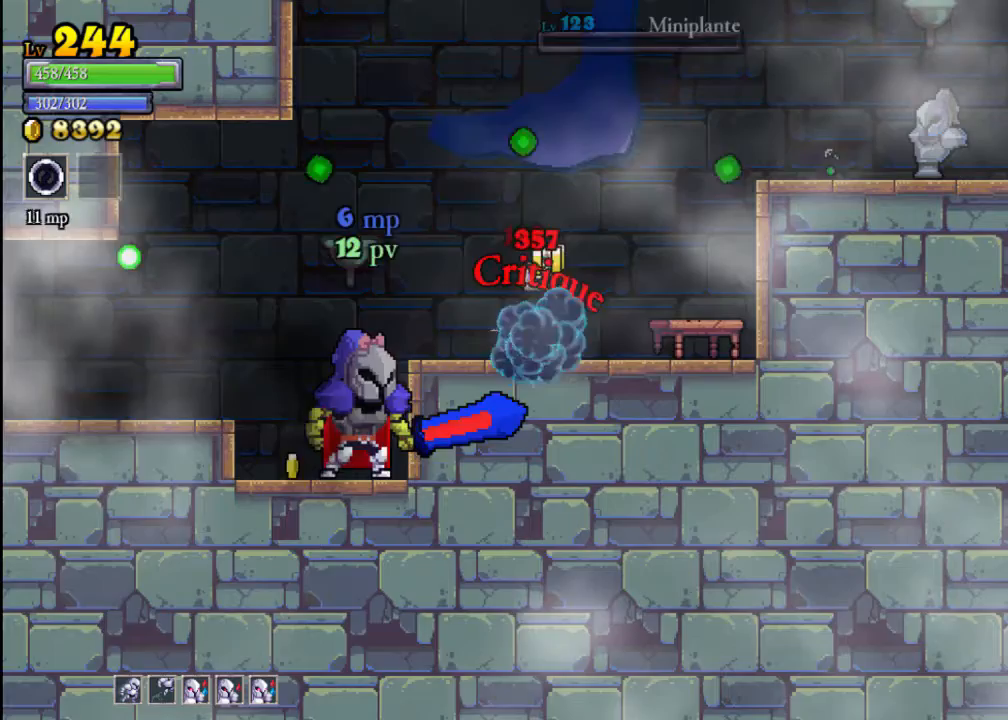
{"buttons": [], "left_stick": "right", "events": [[167, "A", "down"], [300, "A", "up"], [433, "left_stick", "right"]]}
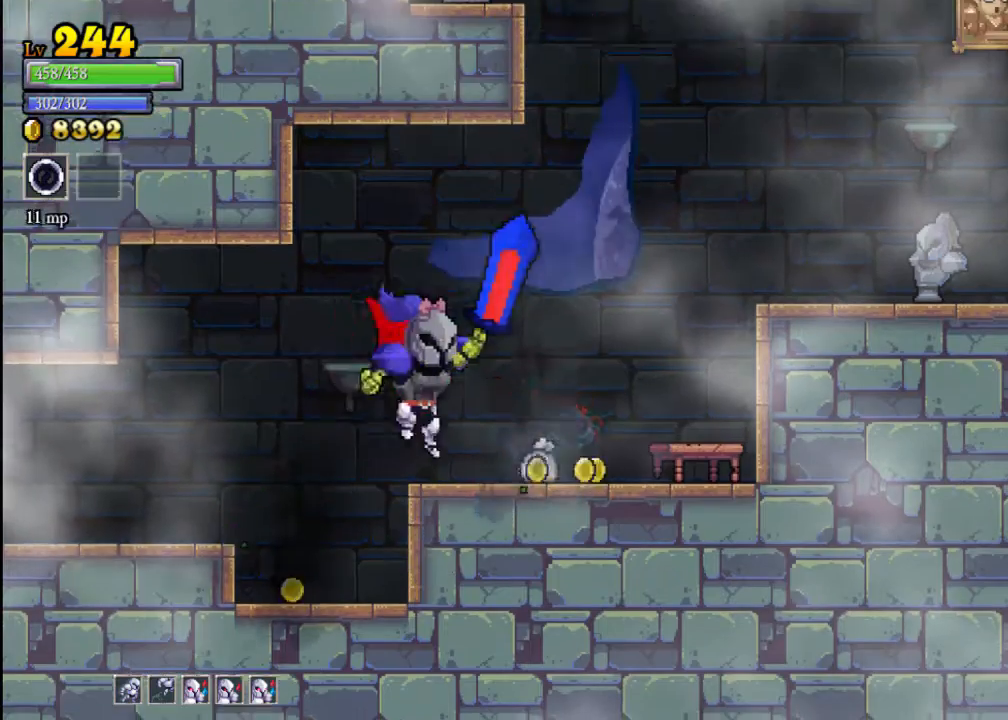
{"buttons": [], "left_stick": "center", "events": [[133, "X", "down"], [267, "X", "up"], [400, "left_stick", "center"]]}
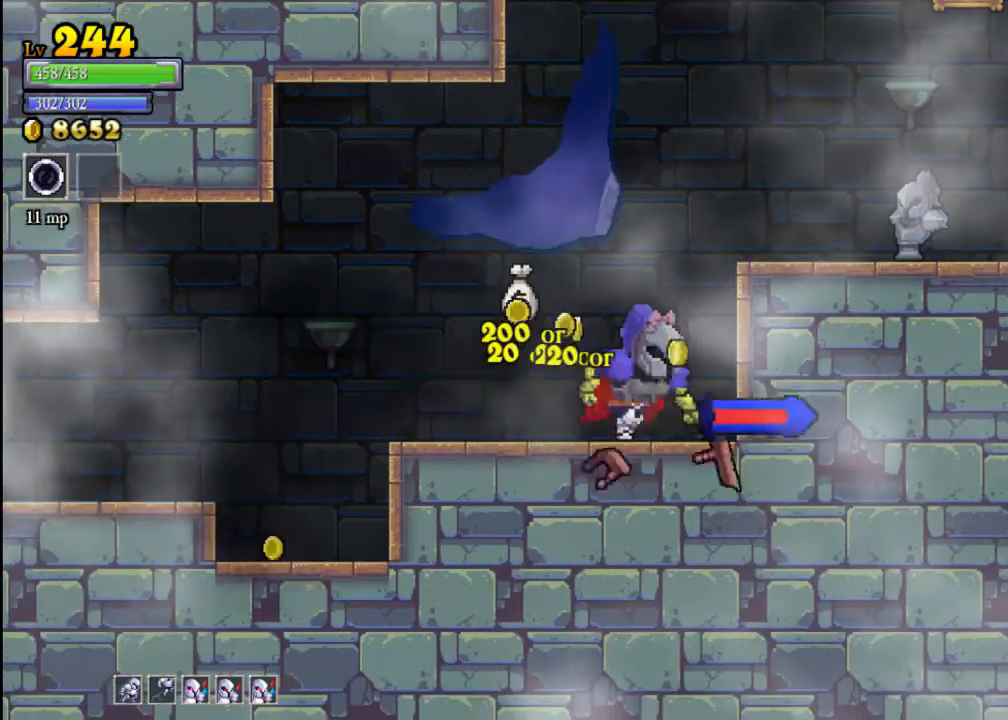
{"buttons": [], "left_stick": "center", "events": [[167, "A", "down"], [167, "X", "down"], [167, "left_stick", "right"], [367, "A", "up"], [367, "X", "up"], [500, "left_stick", "center"]]}
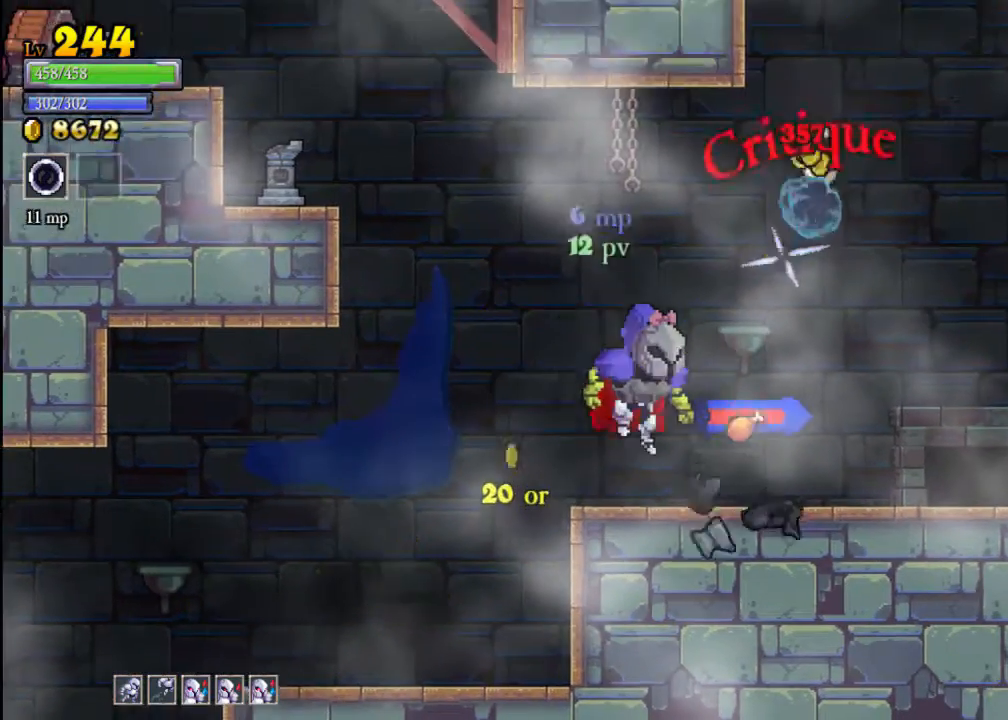
{"buttons": [], "left_stick": "right", "events": [[467, "left_stick", "right"]]}
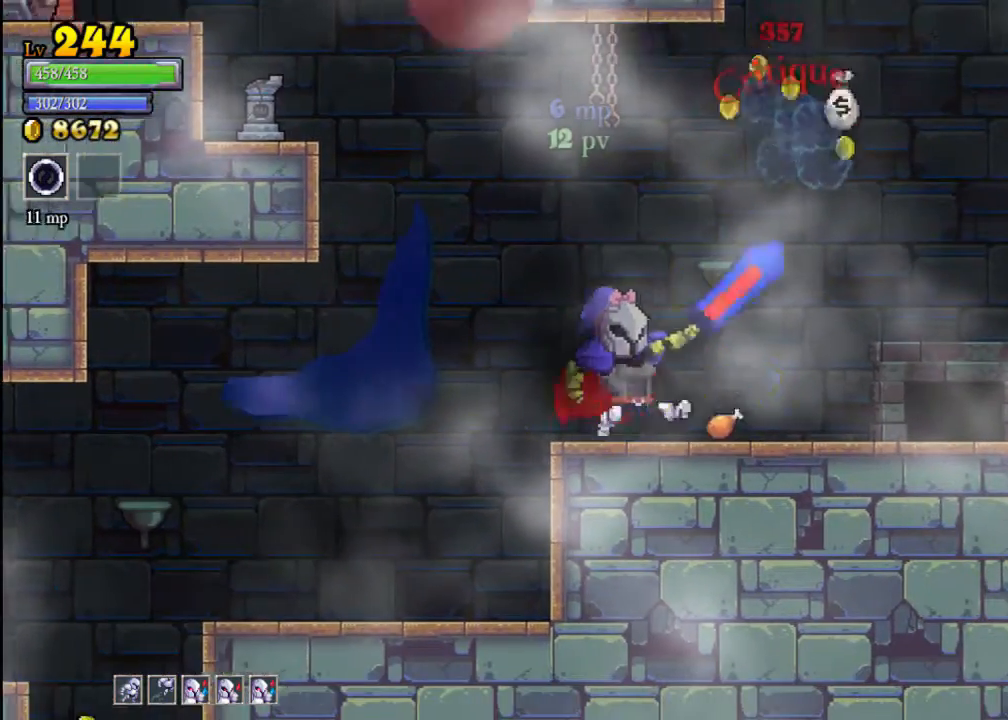
{"buttons": [], "left_stick": "right", "events": [[200, "left_stick", "center"], [400, "left_stick", "right"]]}
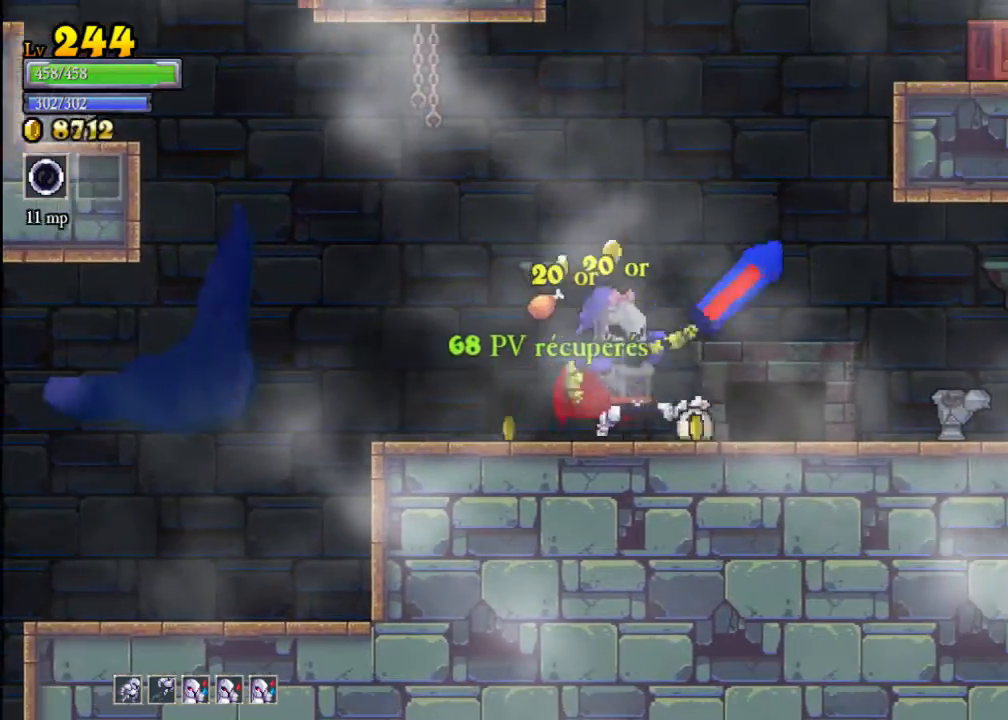
{"buttons": [], "left_stick": "right", "events": [[67, "X", "down"], [367, "X", "up"]]}
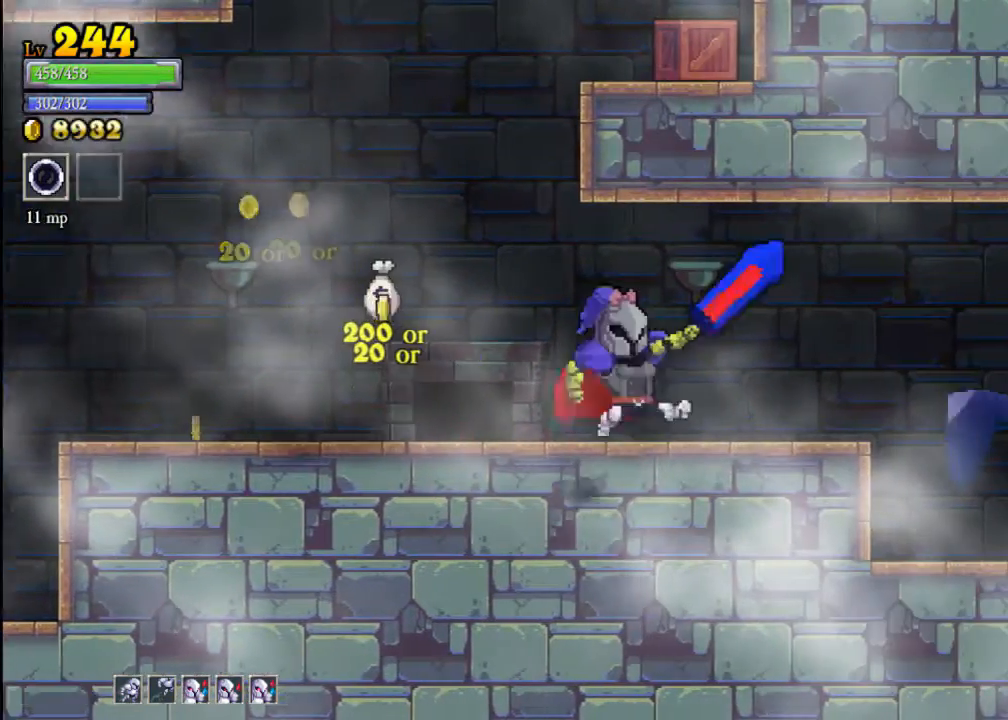
{"buttons": [], "left_stick": "right", "events": []}
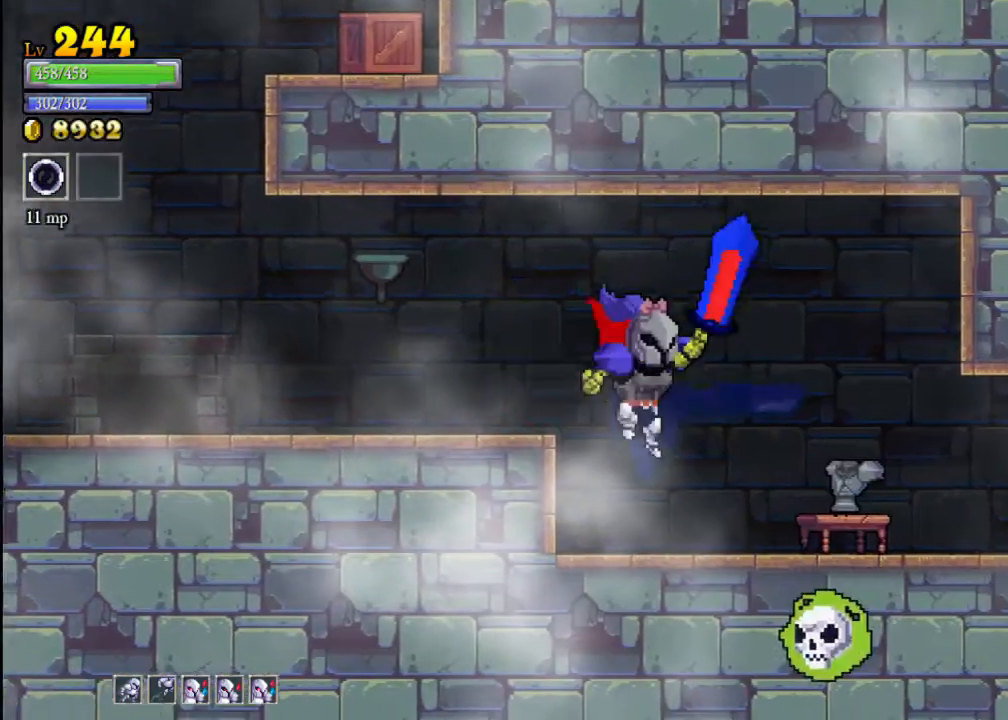
{"buttons": [], "left_stick": "right", "events": [[133, "A", "down"], [267, "A", "up"]]}
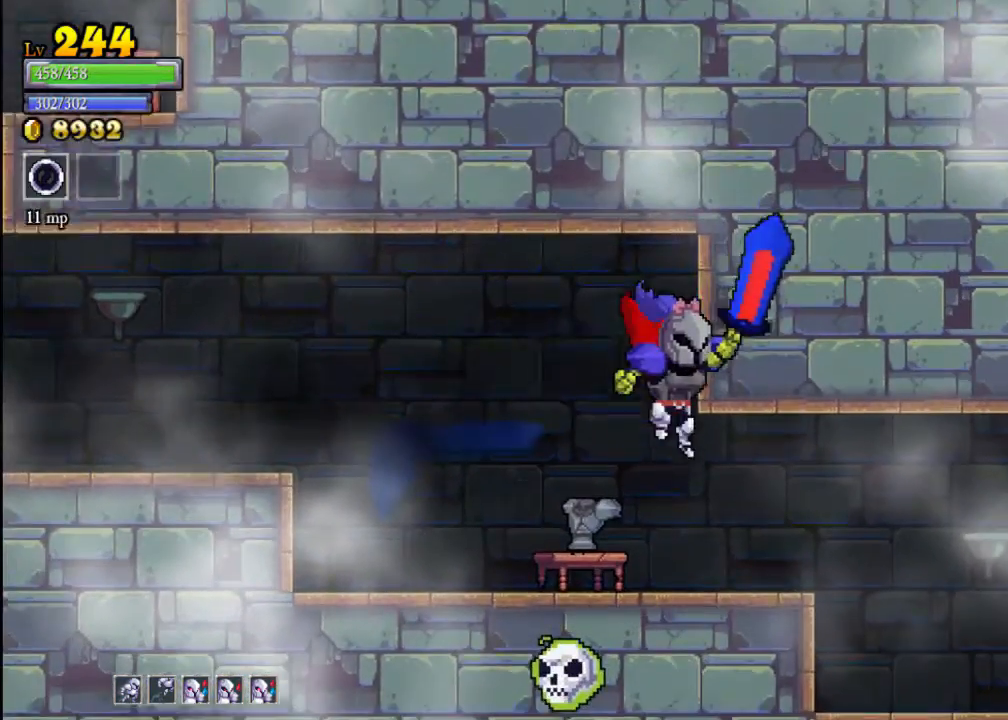
{"buttons": [], "left_stick": "right", "events": []}
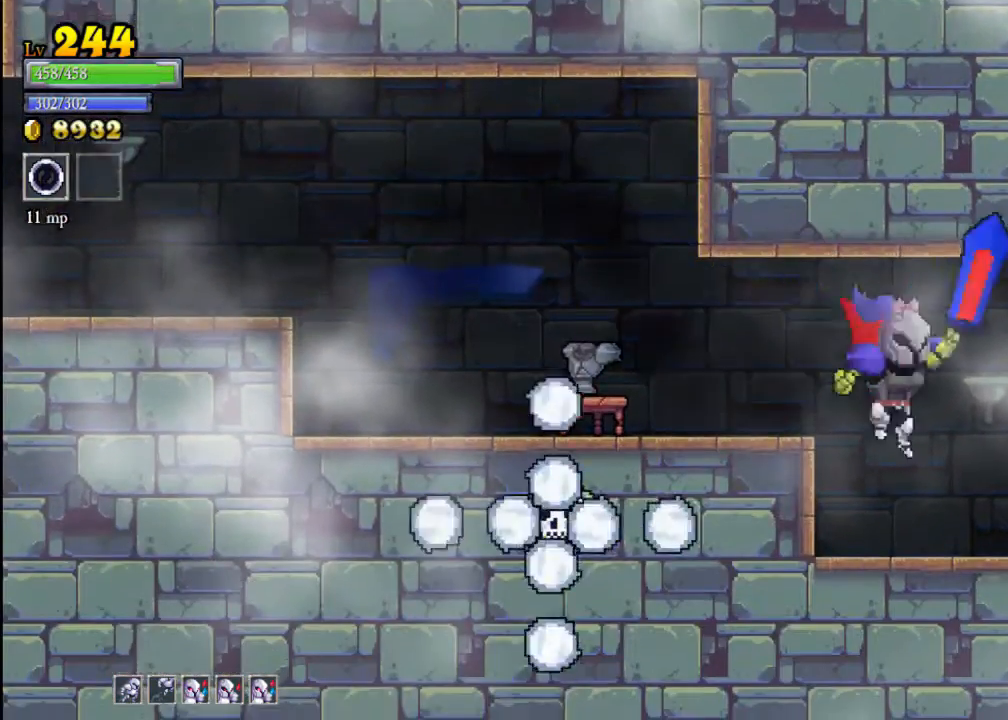
{"buttons": [], "left_stick": "center", "events": [[433, "left_stick", "center"]]}